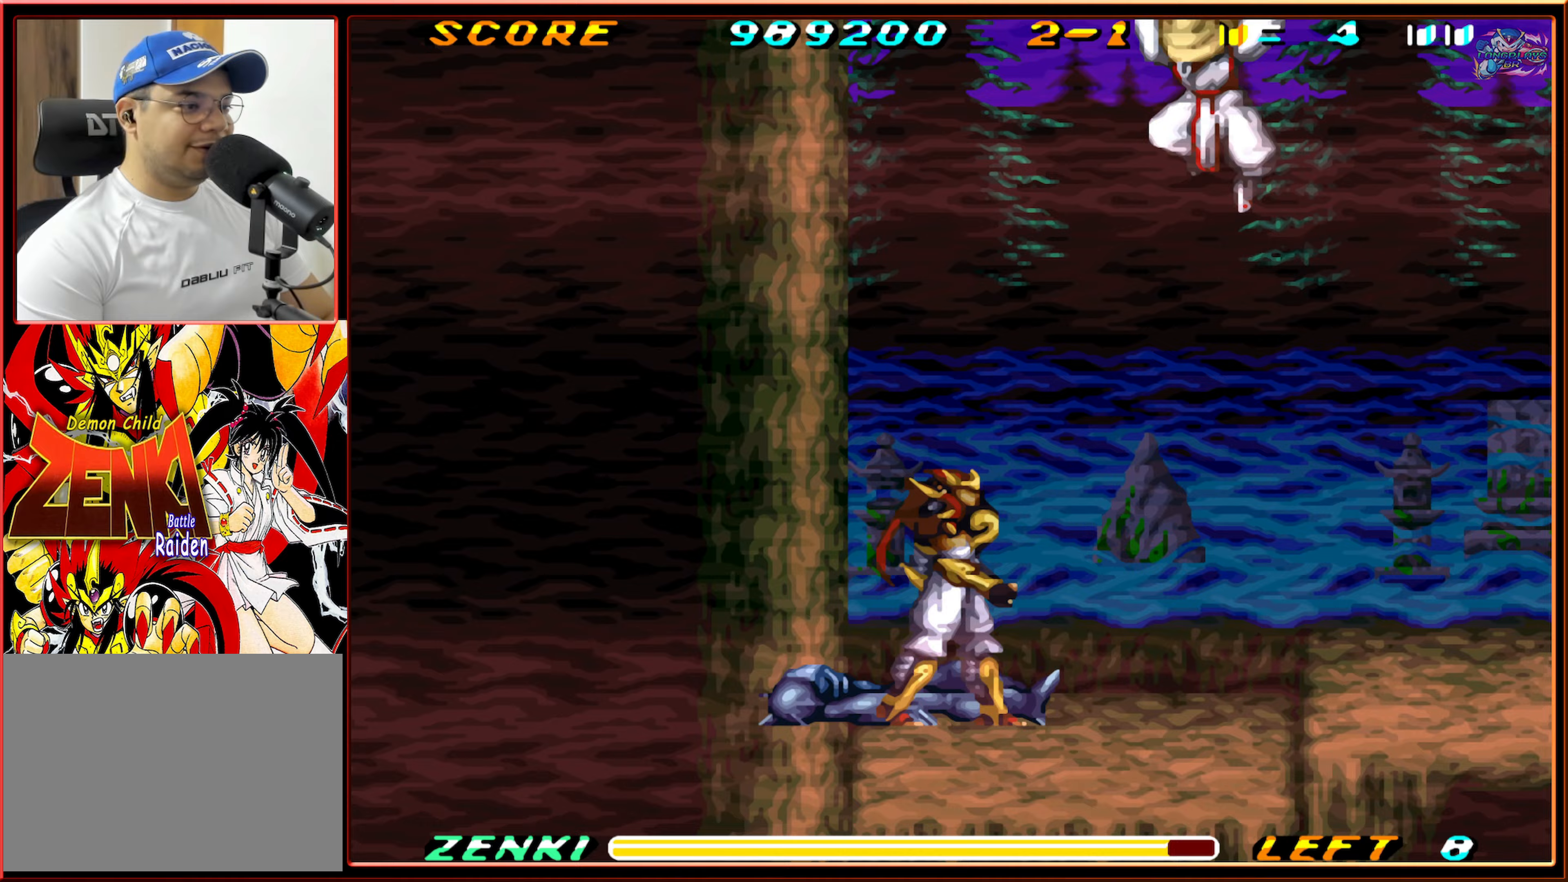
Gameplay with a controller (Nintendo layout); each line is a JSON object with the inputs held at the frame after it (dt_ms = milliseconds from this image to that frame). "events" lists button and stick changes between this image and that frame as [ms after this image, input, new state], when the widget could be followed in between. Not read: L3 R3.
{"dt_ms": 200, "buttons": ["DPAD_RIGHT"], "events": []}
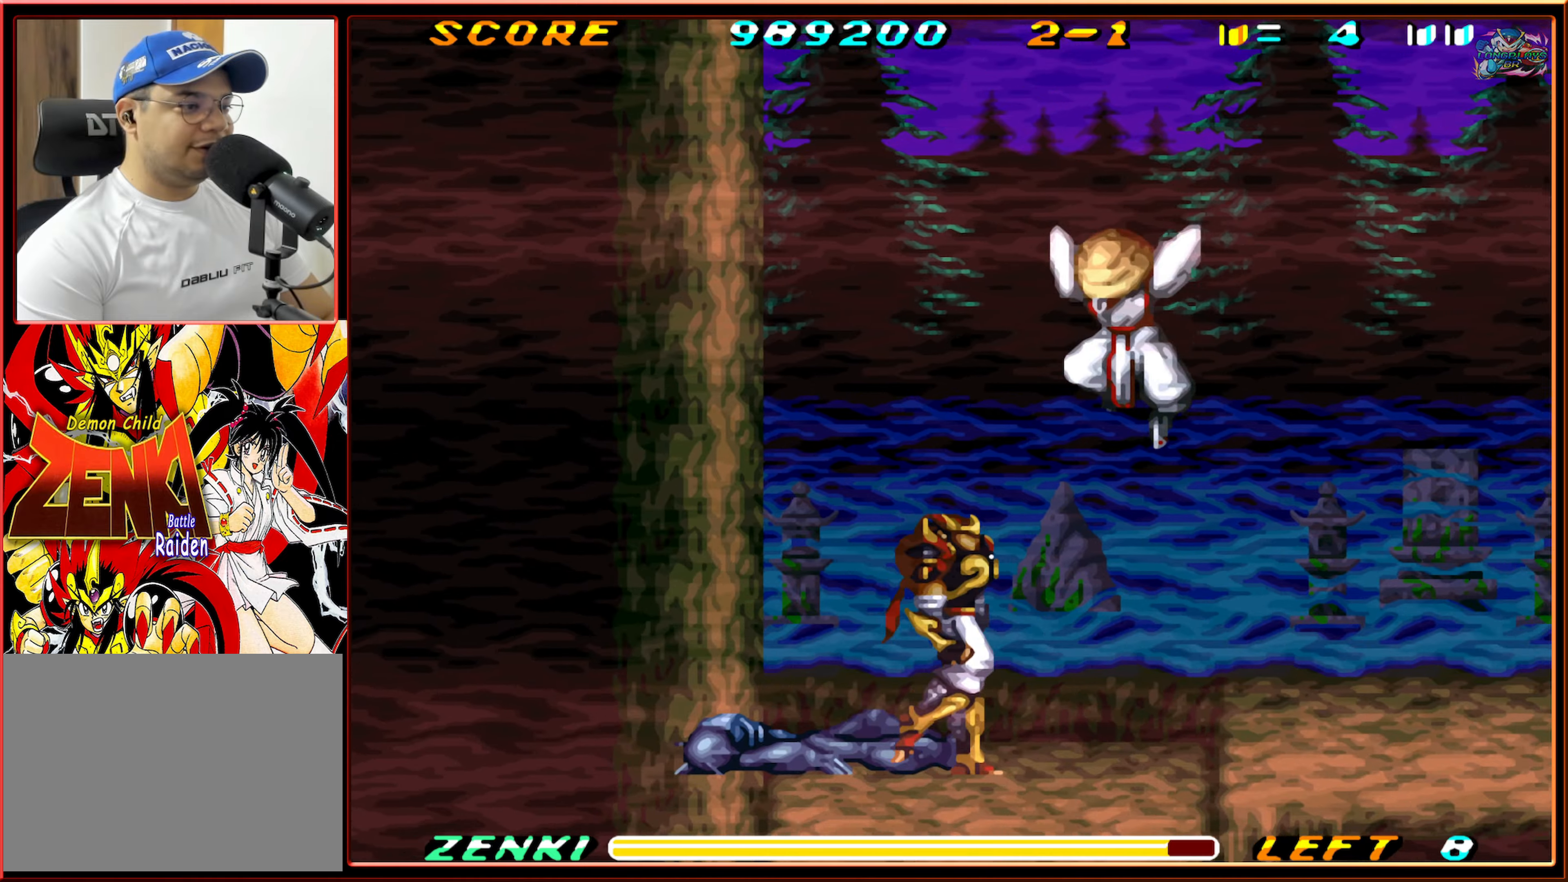
{"dt_ms": 500, "buttons": ["Y"], "events": [[33, "DPAD_RIGHT", "up"], [183, "Y", "down"], [267, "Y", "up"], [367, "Y", "down"], [417, "Y", "up"], [483, "Y", "down"]]}
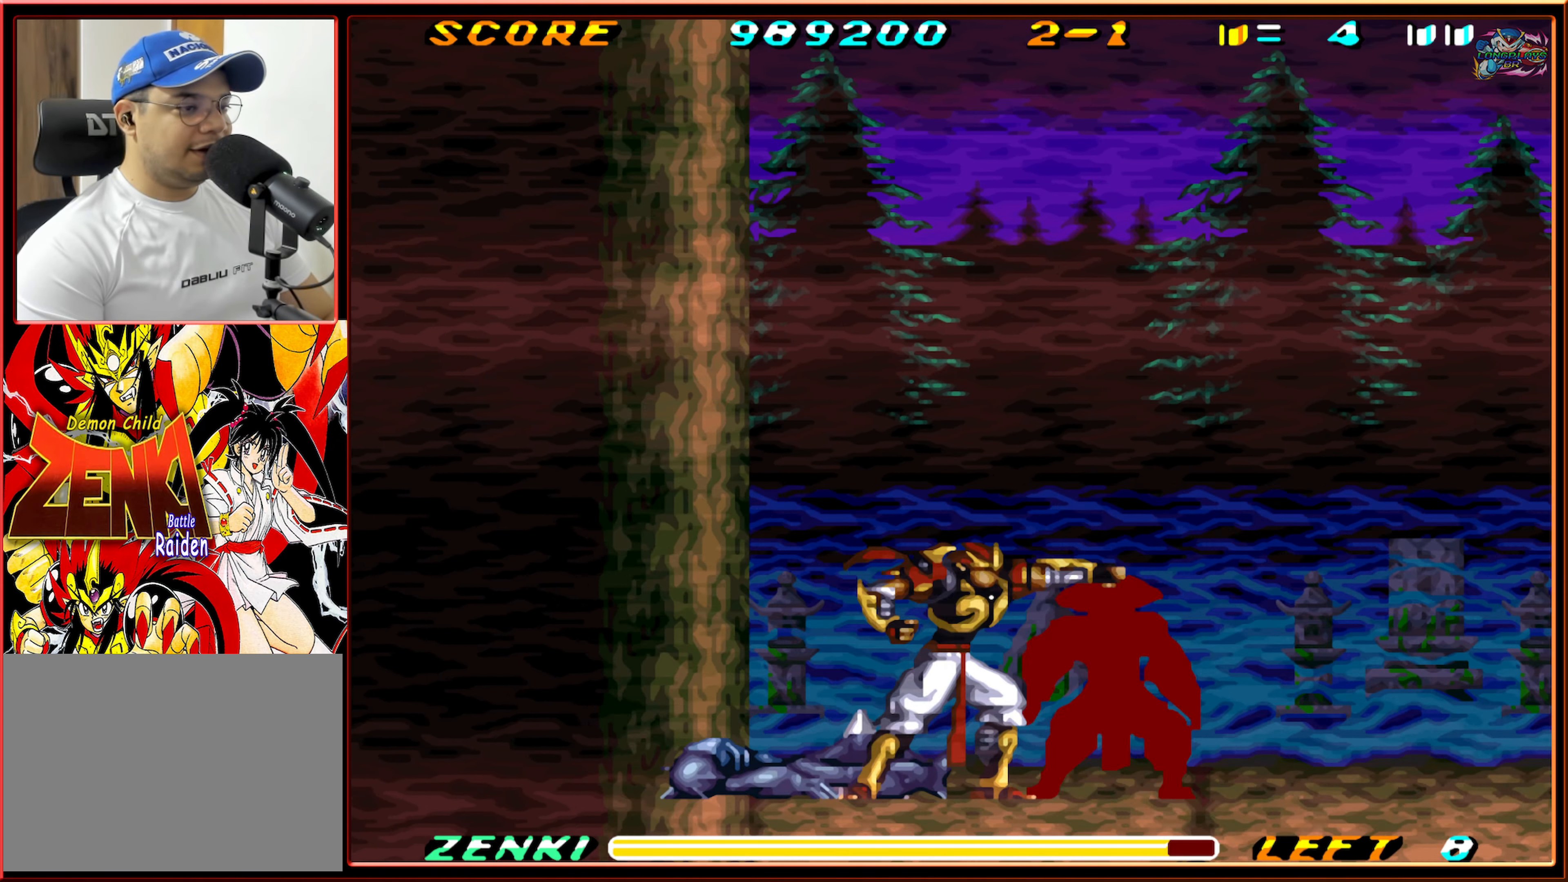
{"dt_ms": 500, "buttons": ["Y"], "events": [[67, "Y", "up"], [150, "Y", "down"], [233, "Y", "up"], [283, "Y", "down"], [383, "Y", "up"], [450, "Y", "down"]]}
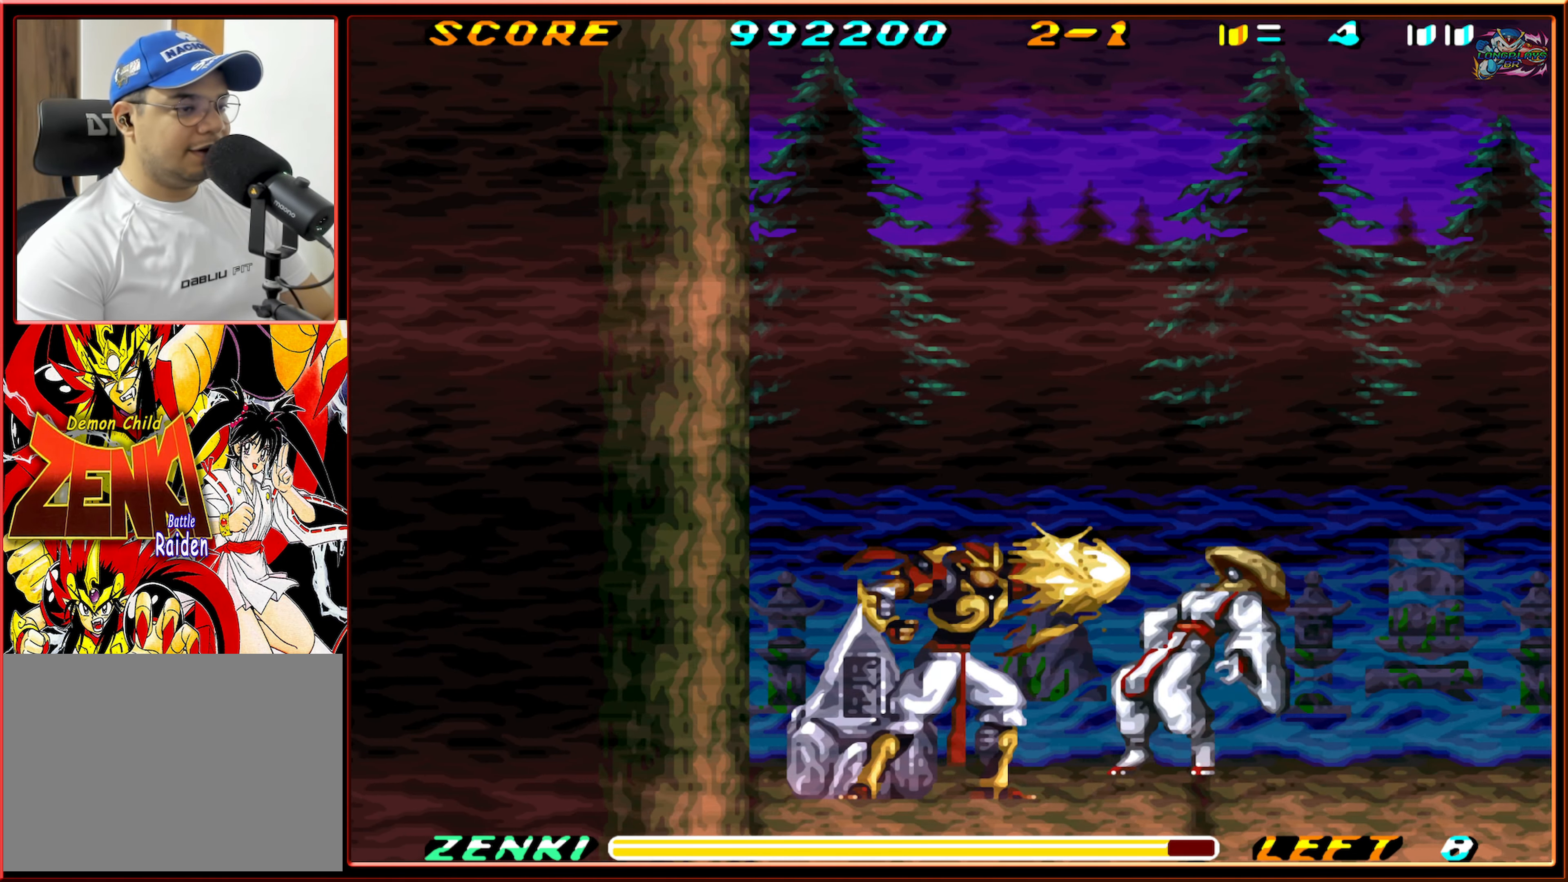
{"dt_ms": 500, "buttons": [], "events": [[17, "Y", "up"], [83, "Y", "down"], [200, "Y", "up"]]}
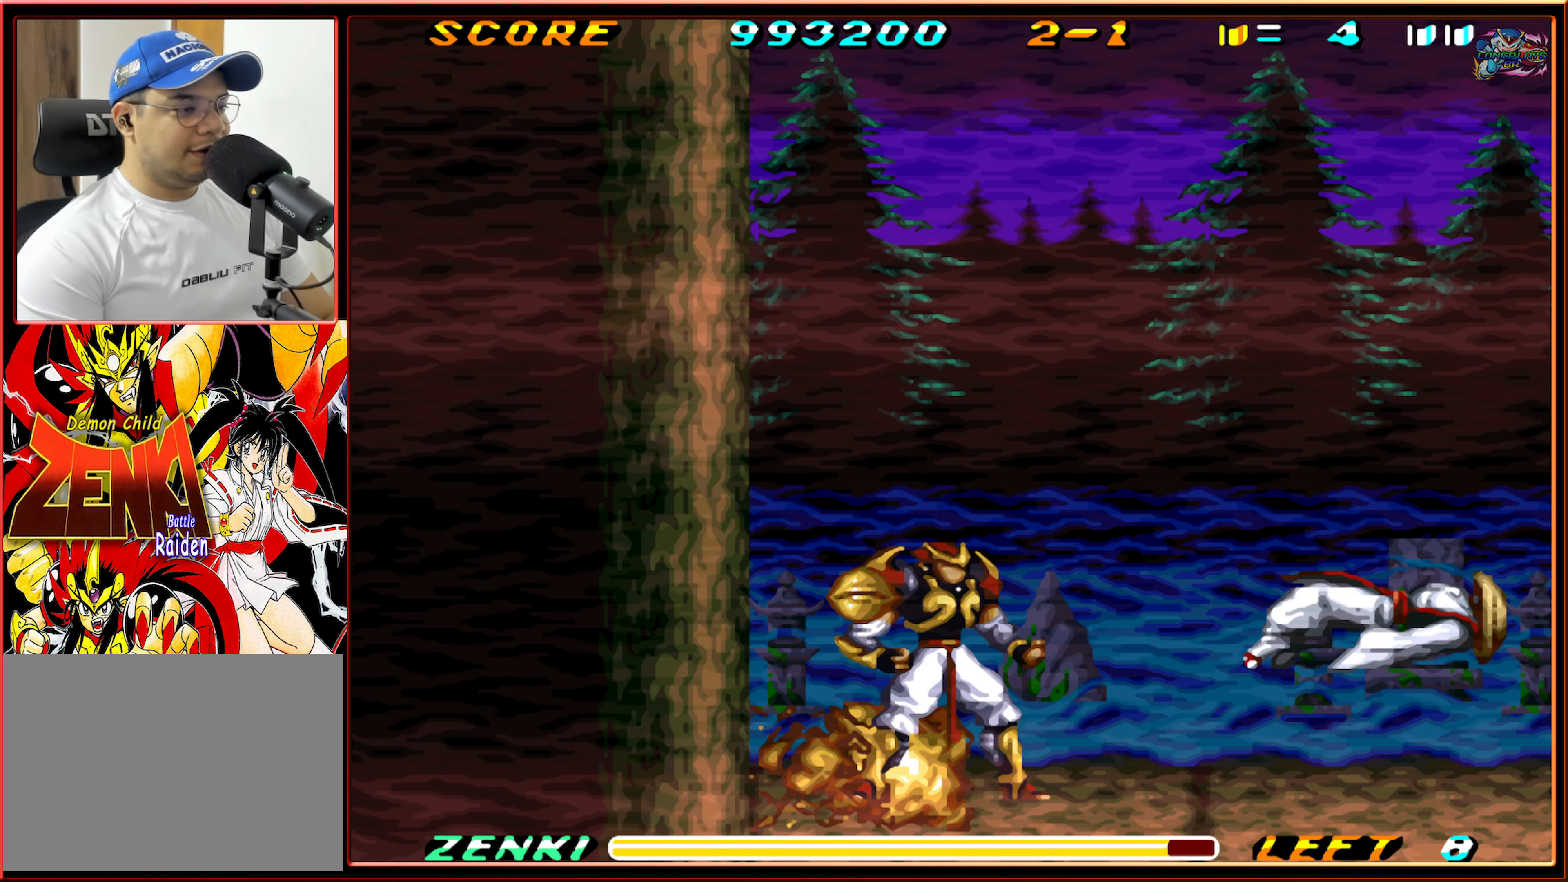
{"dt_ms": 500, "buttons": ["DPAD_DOWN"], "events": [[83, "DPAD_LEFT", "down"], [300, "DPAD_DOWN", "down"], [317, "DPAD_LEFT", "up"]]}
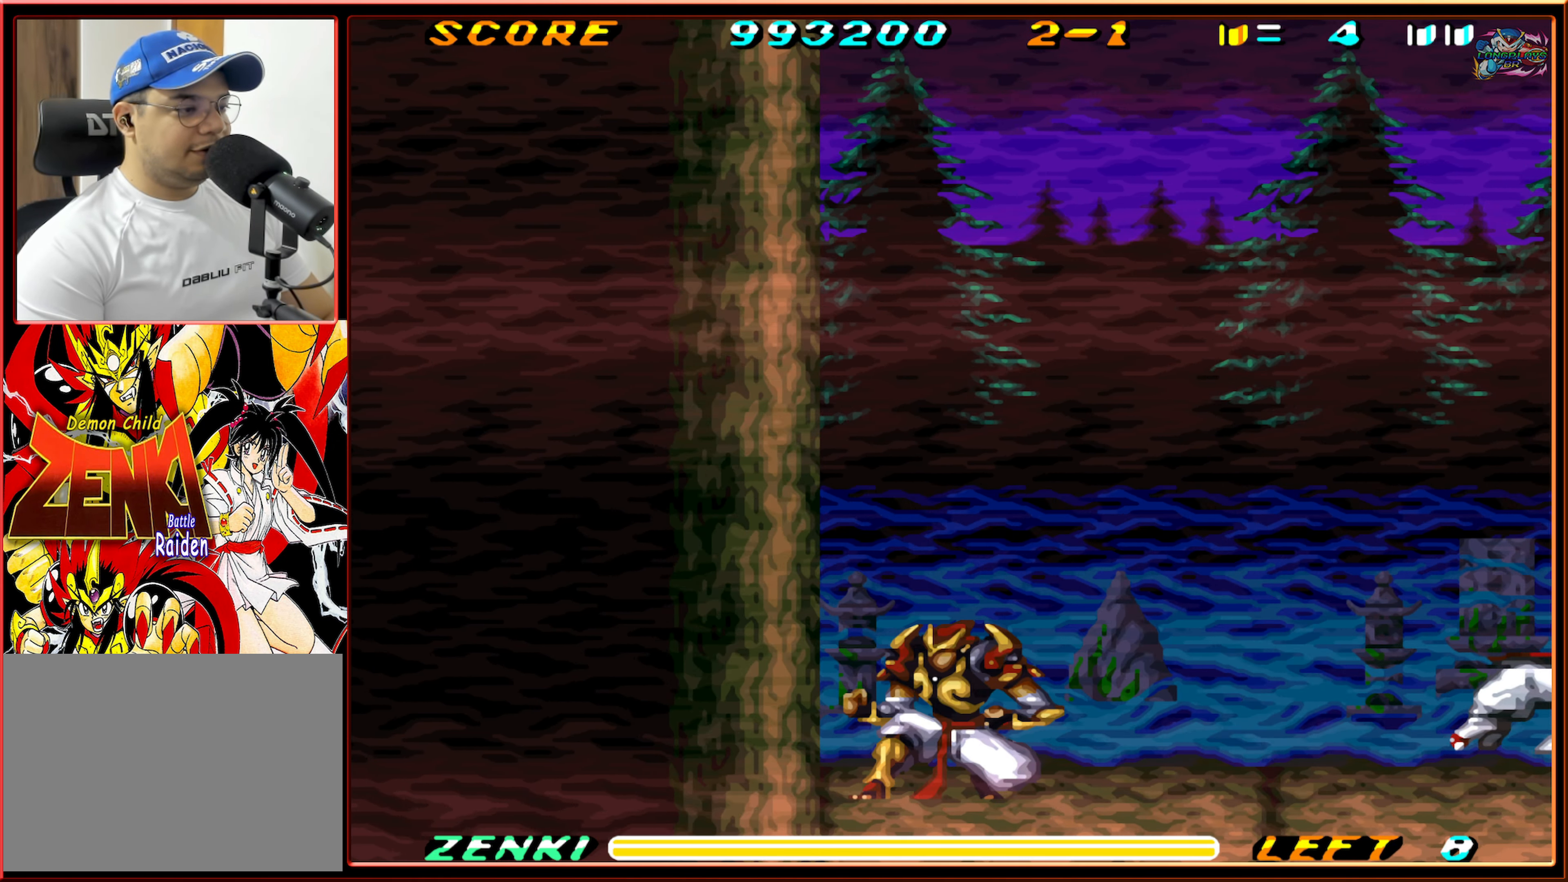
{"dt_ms": 500, "buttons": ["DPAD_RIGHT"], "events": [[50, "DPAD_DOWN", "up"], [150, "DPAD_RIGHT", "down"]]}
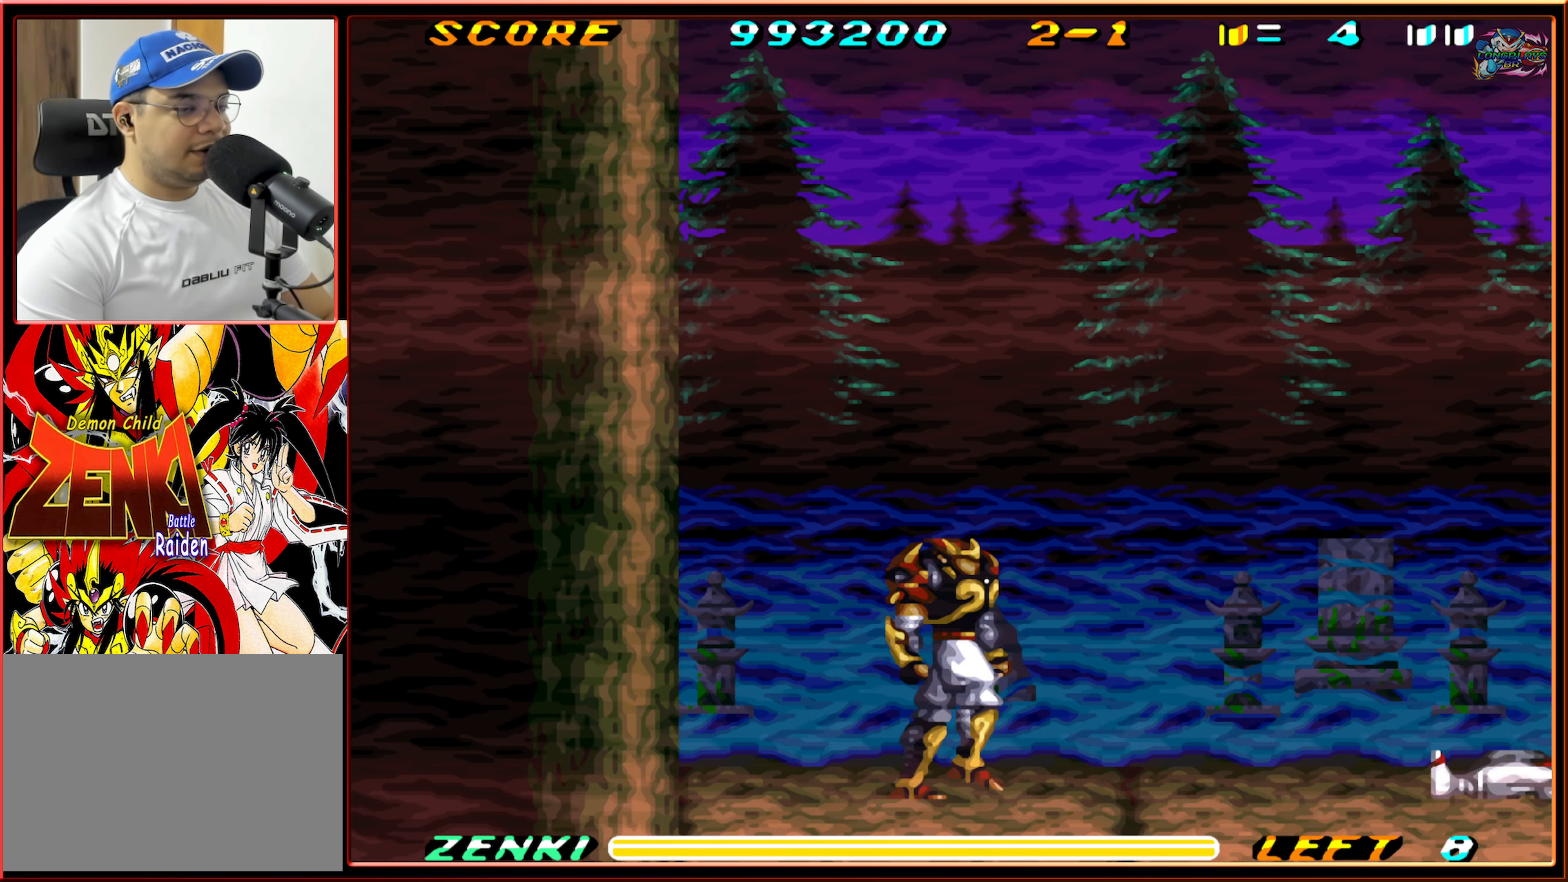
{"dt_ms": 500, "buttons": ["DPAD_RIGHT"], "events": []}
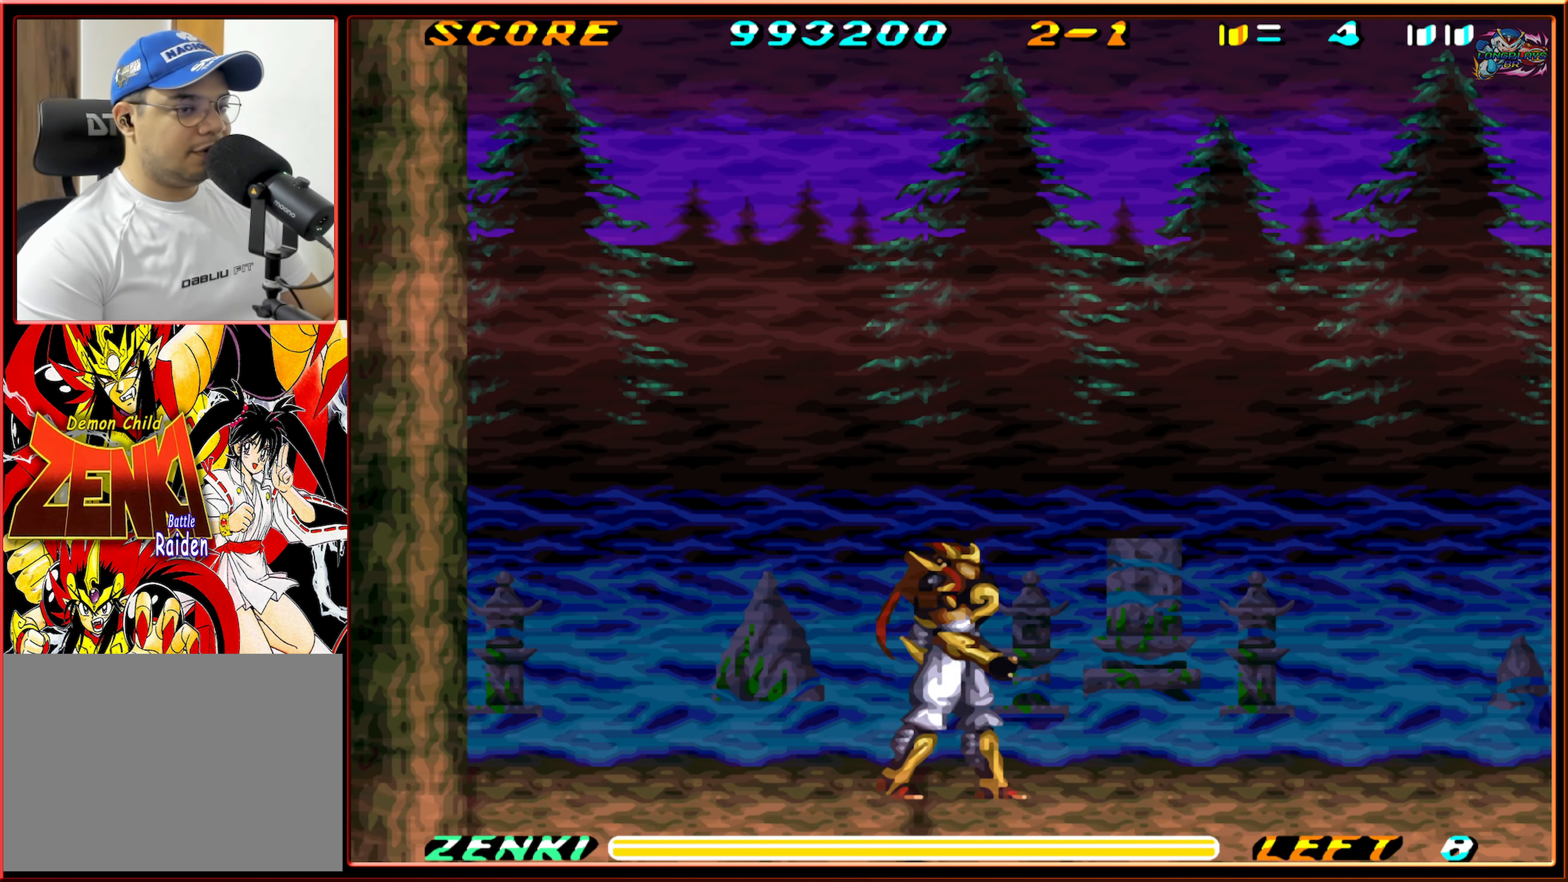
{"dt_ms": 500, "buttons": ["DPAD_RIGHT"], "events": []}
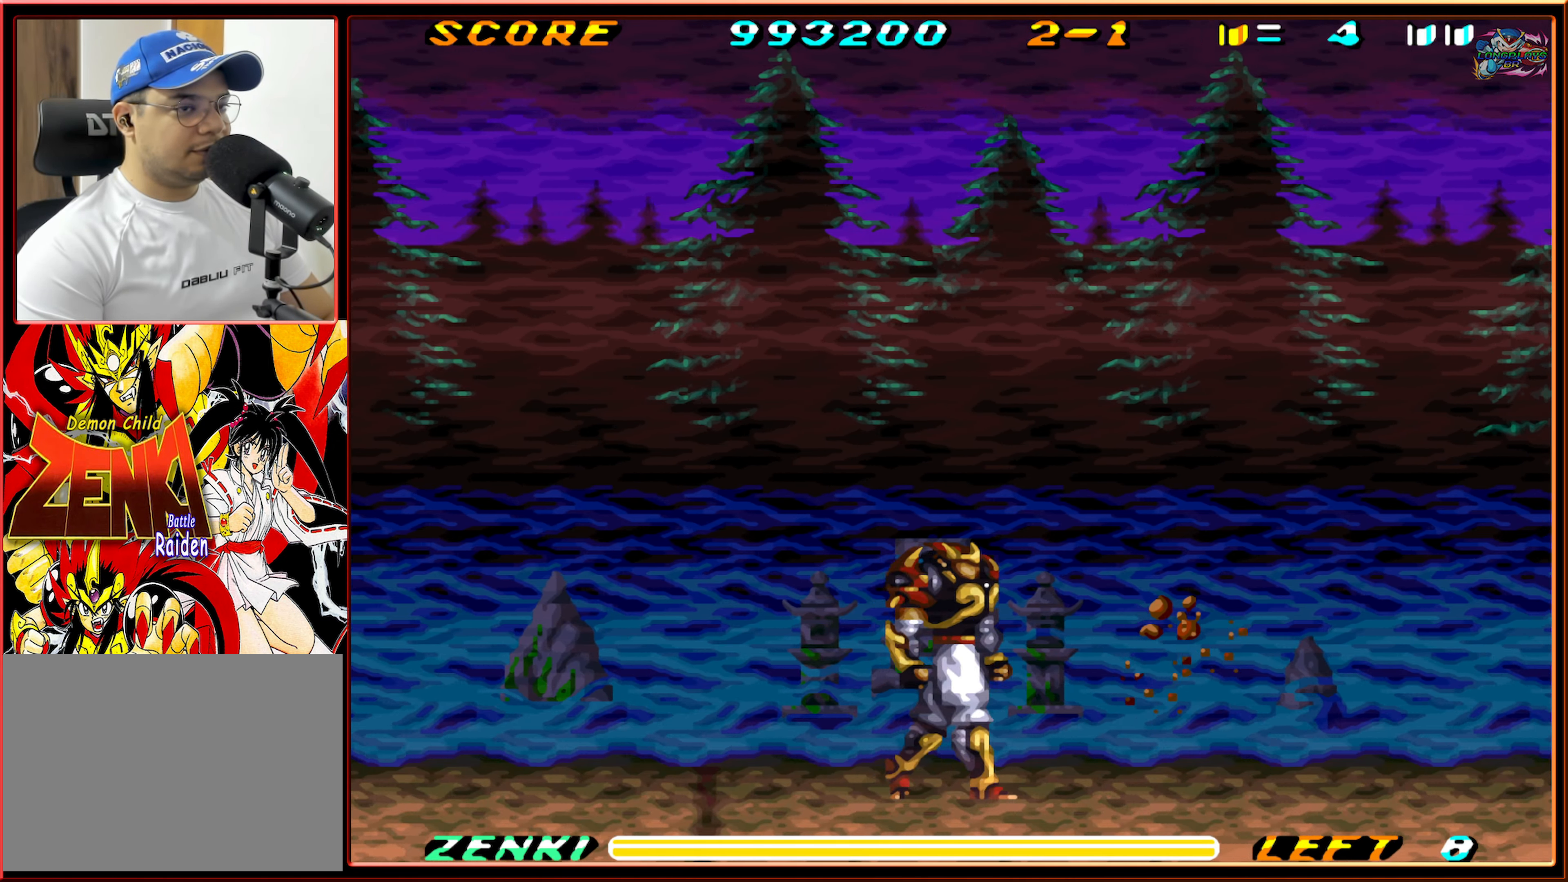
{"dt_ms": 500, "buttons": [], "events": [[67, "DPAD_RIGHT", "up"], [283, "DPAD_RIGHT", "down"], [450, "DPAD_RIGHT", "up"]]}
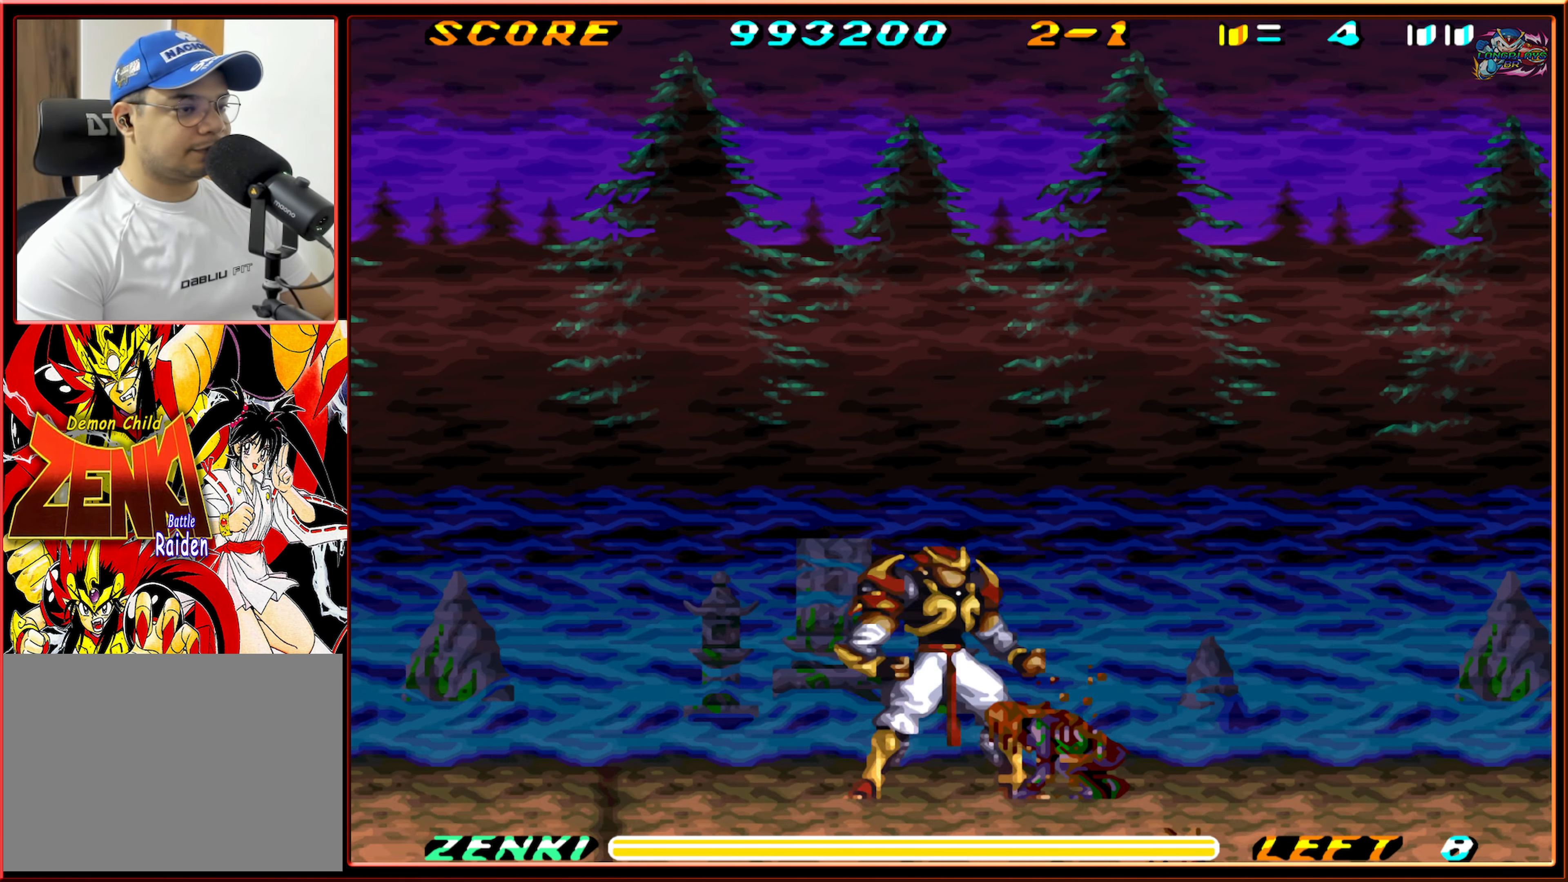
{"dt_ms": 500, "buttons": ["Y", "DPAD_DOWN"], "events": [[33, "Y", "down"], [100, "Y", "up"], [117, "DPAD_DOWN", "down"], [183, "Y", "down"], [267, "Y", "up"], [333, "Y", "down"], [417, "Y", "up"], [483, "Y", "down"]]}
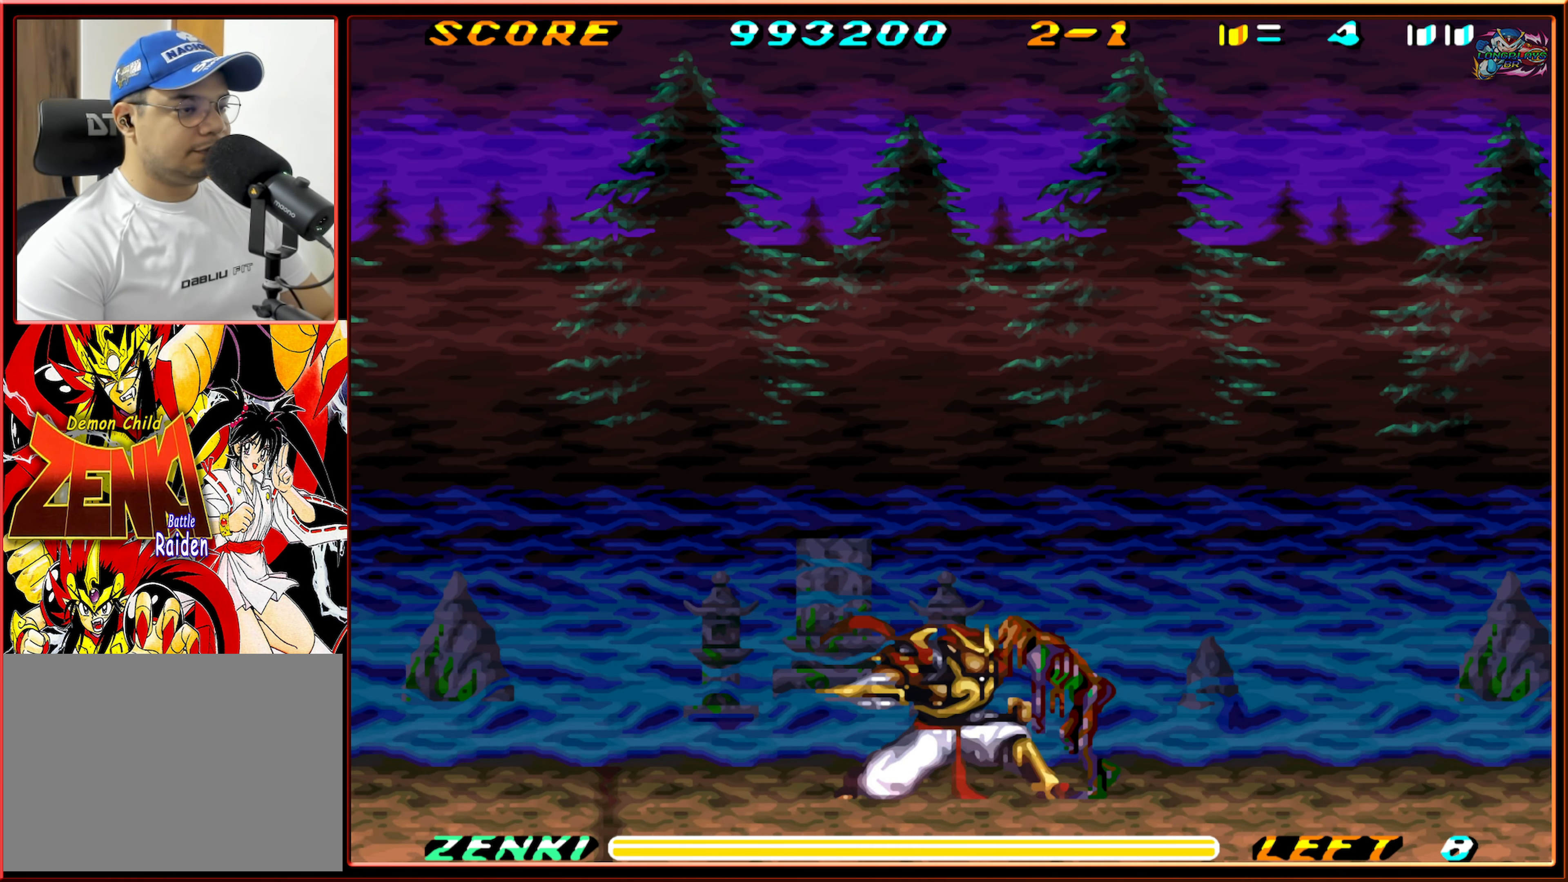
{"dt_ms": 500, "buttons": ["Y", "DPAD_DOWN"], "events": [[83, "Y", "up"], [167, "Y", "down"], [250, "Y", "up"], [300, "Y", "down"], [384, "Y", "up"], [467, "Y", "down"]]}
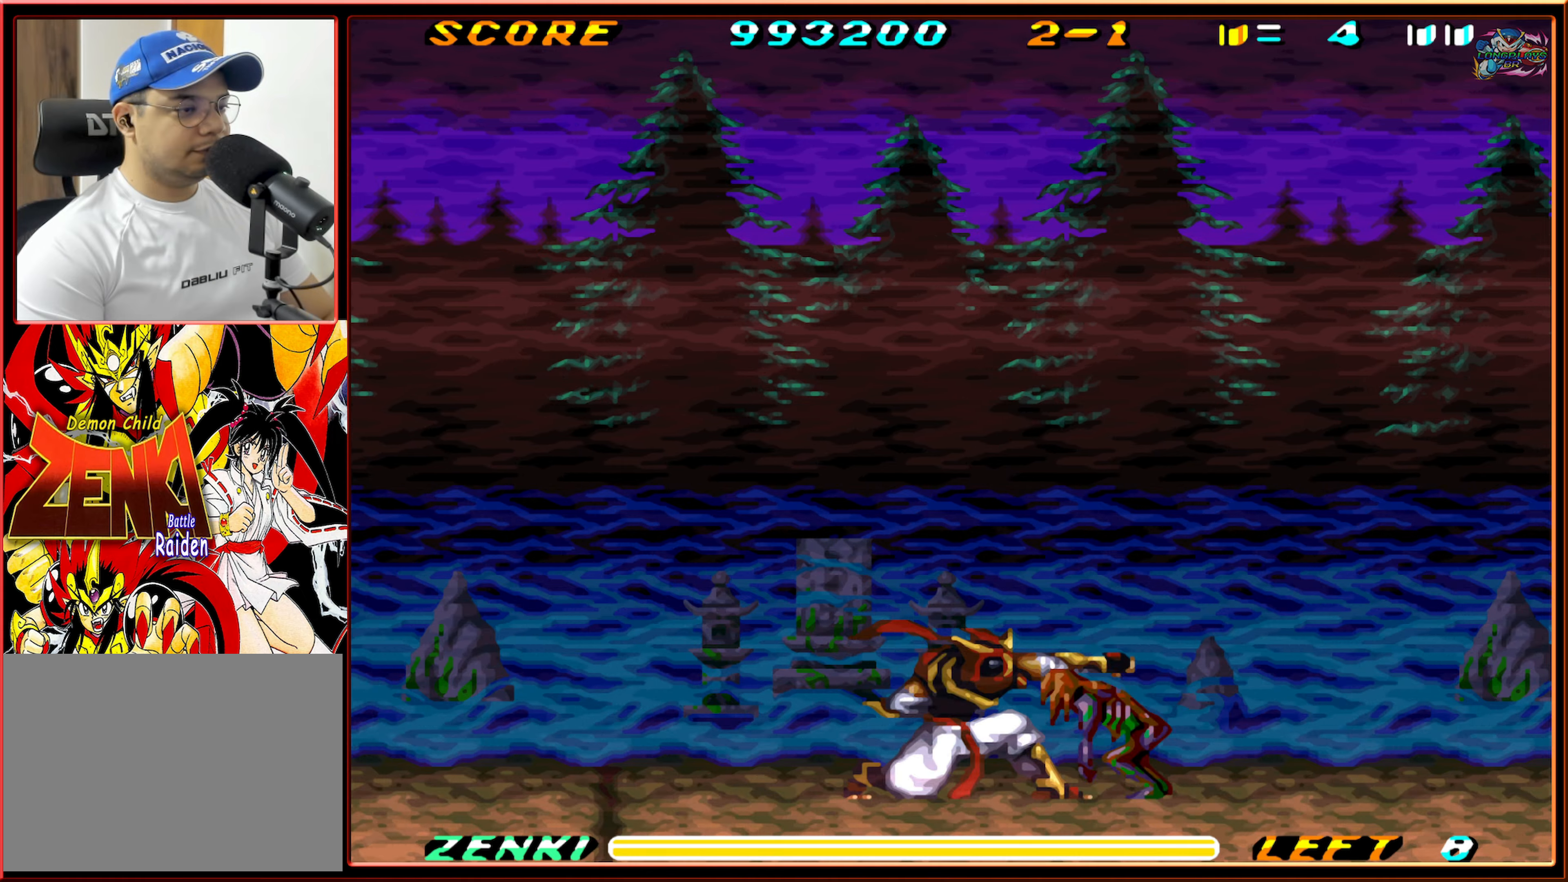
{"dt_ms": 500, "buttons": ["DPAD_DOWN"], "events": [[50, "Y", "up"], [100, "Y", "down"], [184, "Y", "up"], [250, "Y", "down"], [334, "Y", "up"], [400, "Y", "down"], [484, "Y", "up"]]}
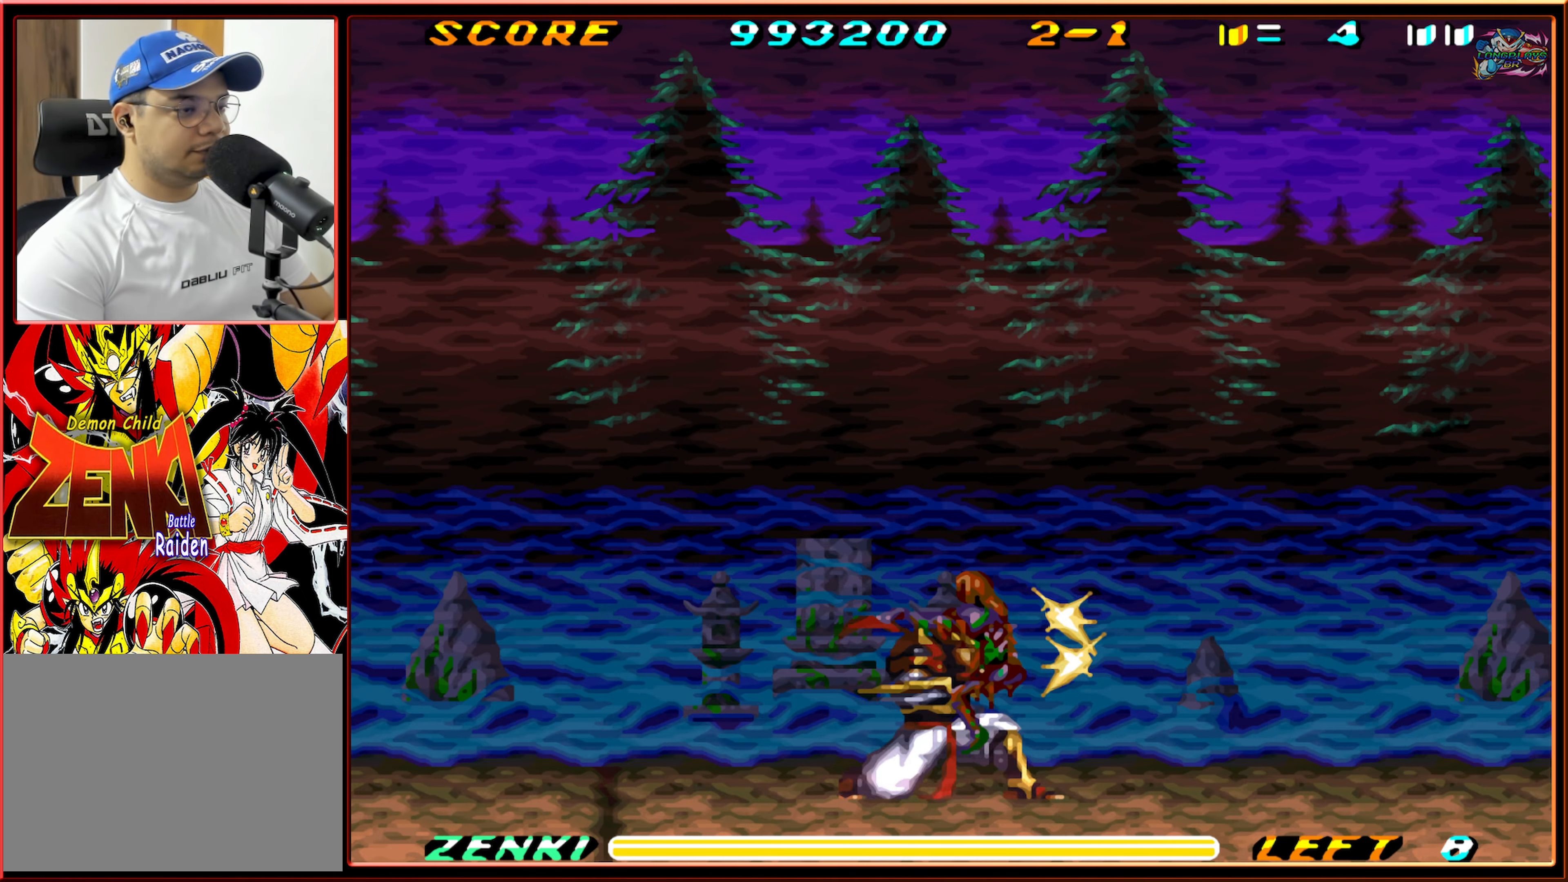
{"dt_ms": 500, "buttons": ["DPAD_DOWN"], "events": [[67, "Y", "down"], [150, "Y", "up"], [217, "Y", "down"], [300, "Y", "up"], [384, "Y", "down"], [467, "Y", "up"]]}
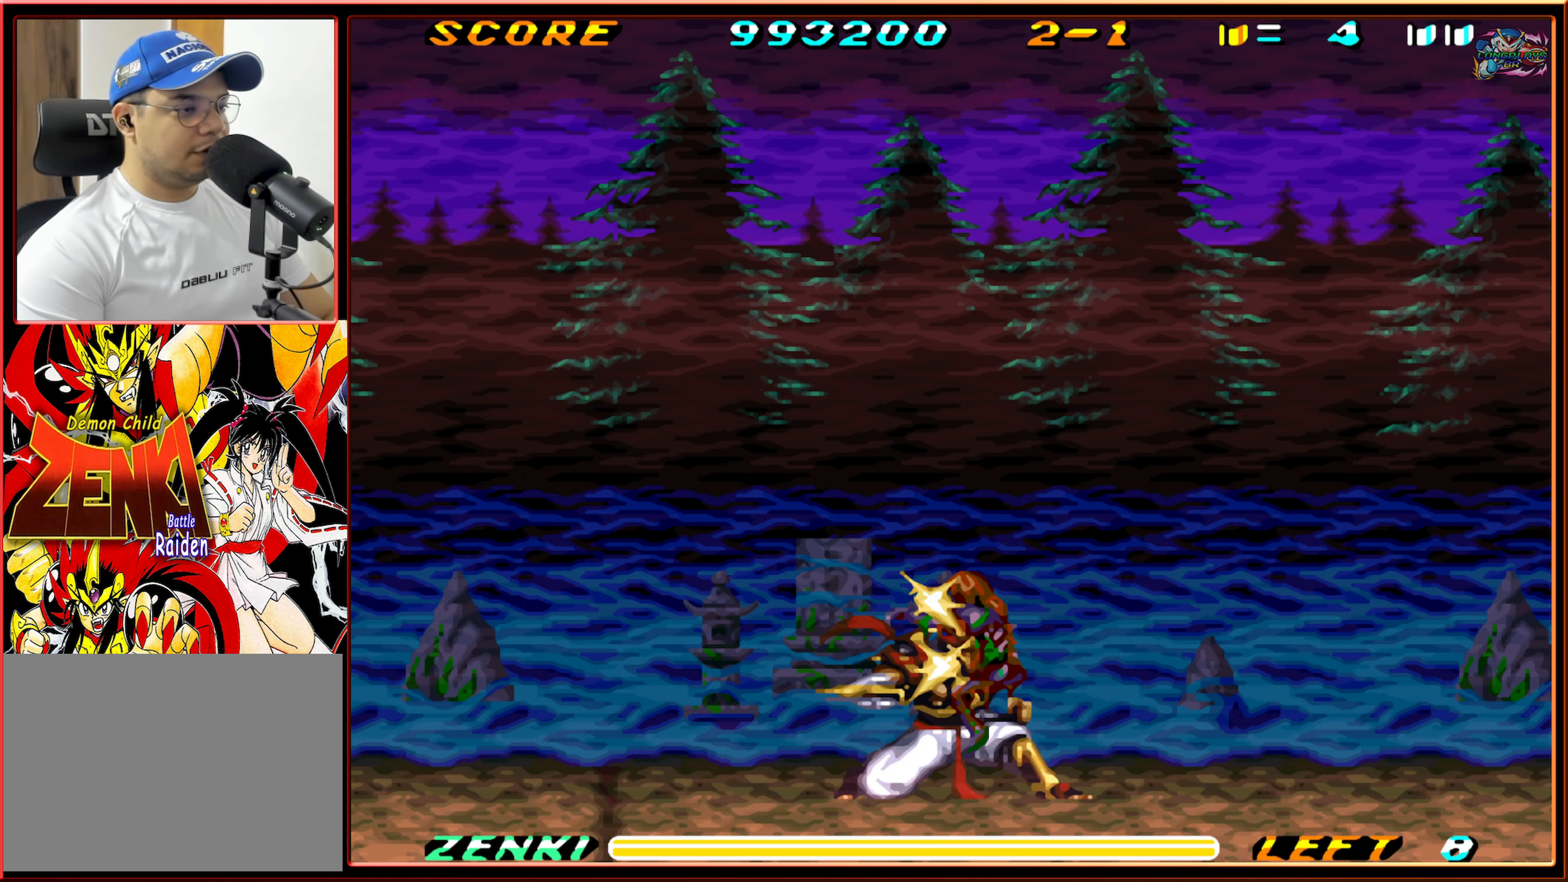
{"dt_ms": 500, "buttons": ["DPAD_LEFT"]}
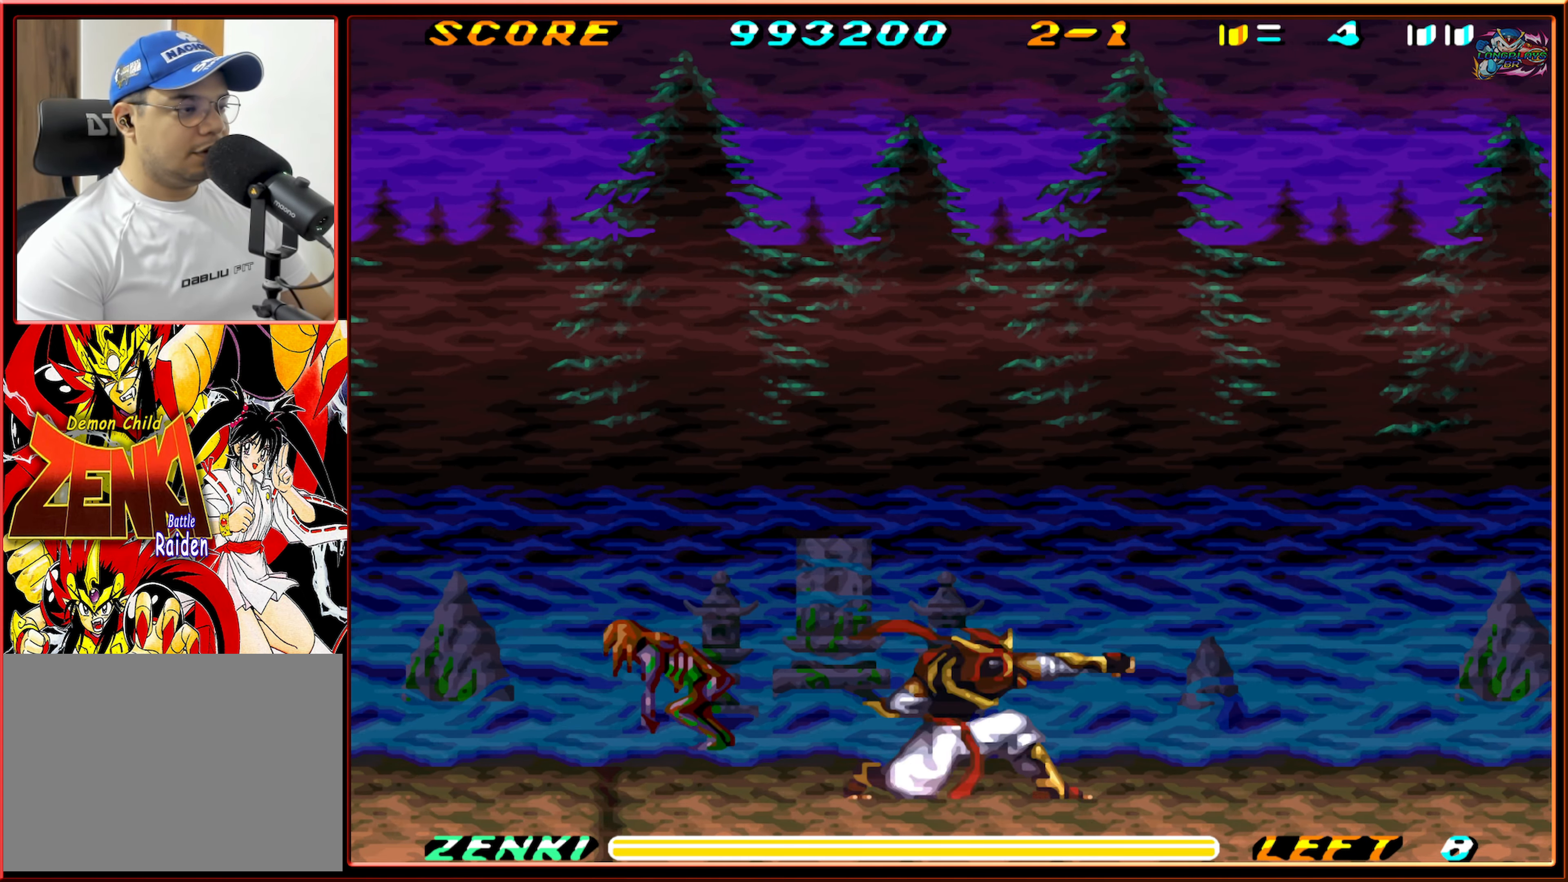
{"dt_ms": 500, "buttons": ["DPAD_DOWN", "DPAD_LEFT"], "events": [[384, "Y", "down"], [400, "DPAD_DOWN", "down"], [467, "Y", "up"]]}
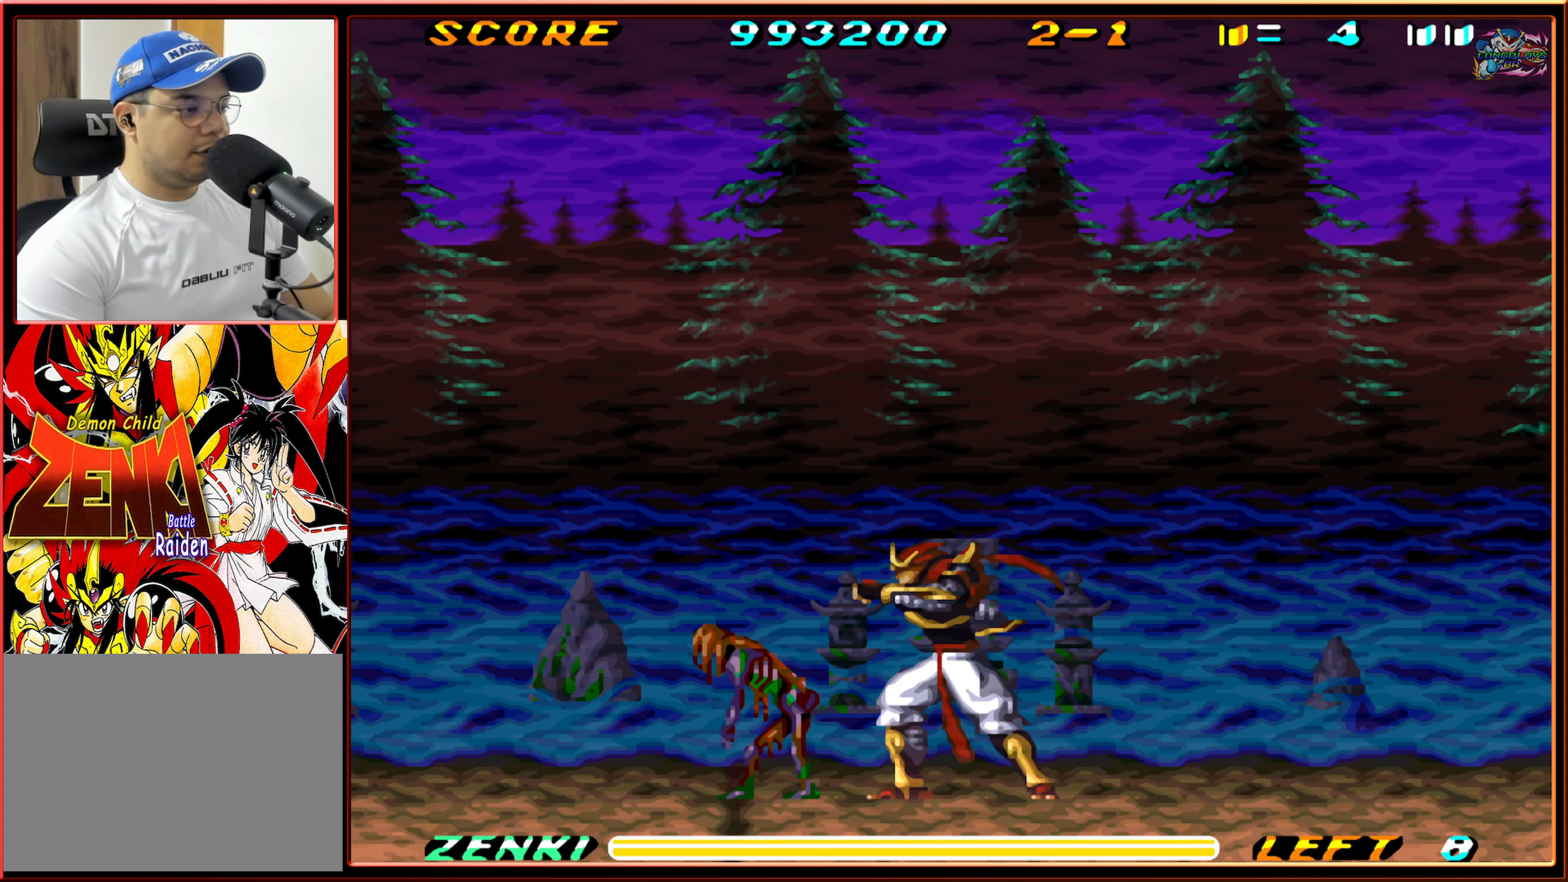
{"dt_ms": 500, "buttons": ["DPAD_LEFT"], "events": [[34, "Y", "down"], [84, "DPAD_LEFT", "up"], [117, "Y", "up"], [184, "Y", "down"], [234, "DPAD_LEFT", "down"], [284, "Y", "up"], [367, "Y", "down"], [434, "Y", "up"], [500, "DPAD_DOWN", "up"]]}
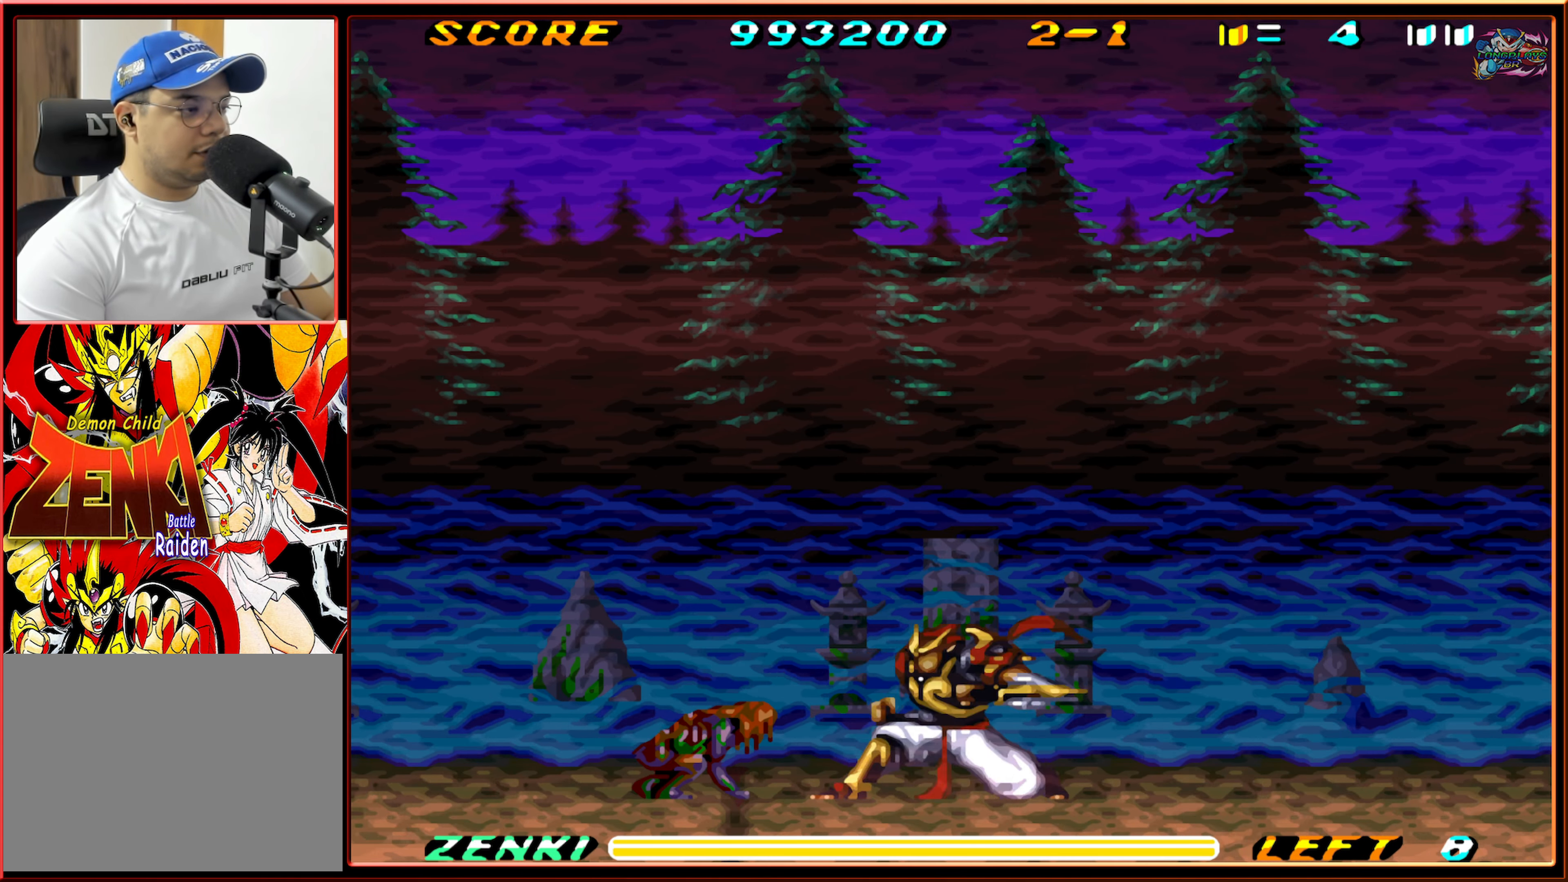
{"dt_ms": 500, "buttons": ["DPAD_LEFT"], "events": [[34, "Y", "down"], [100, "Y", "up"], [184, "Y", "down"], [267, "Y", "up"], [350, "Y", "down"], [417, "Y", "up"]]}
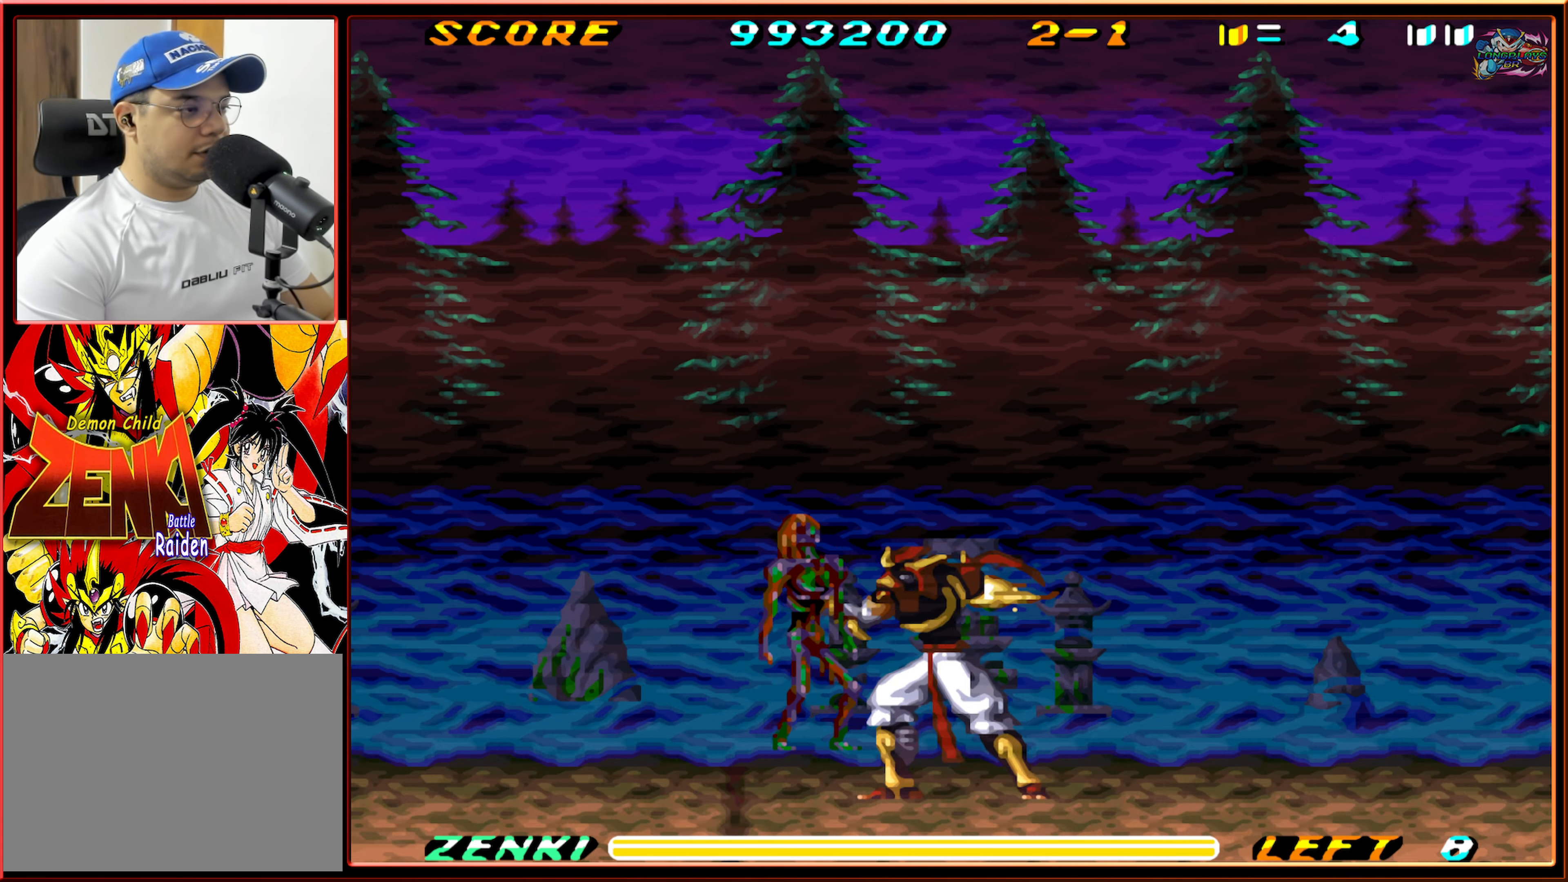
{"dt_ms": 500, "buttons": ["Y"], "events": [[17, "Y", "down"], [84, "Y", "up"], [134, "DPAD_DOWN", "down"], [167, "Y", "down"], [267, "Y", "up"], [317, "Y", "down"], [350, "DPAD_DOWN", "up"], [384, "DPAD_LEFT", "up"], [384, "Y", "up"], [467, "Y", "down"]]}
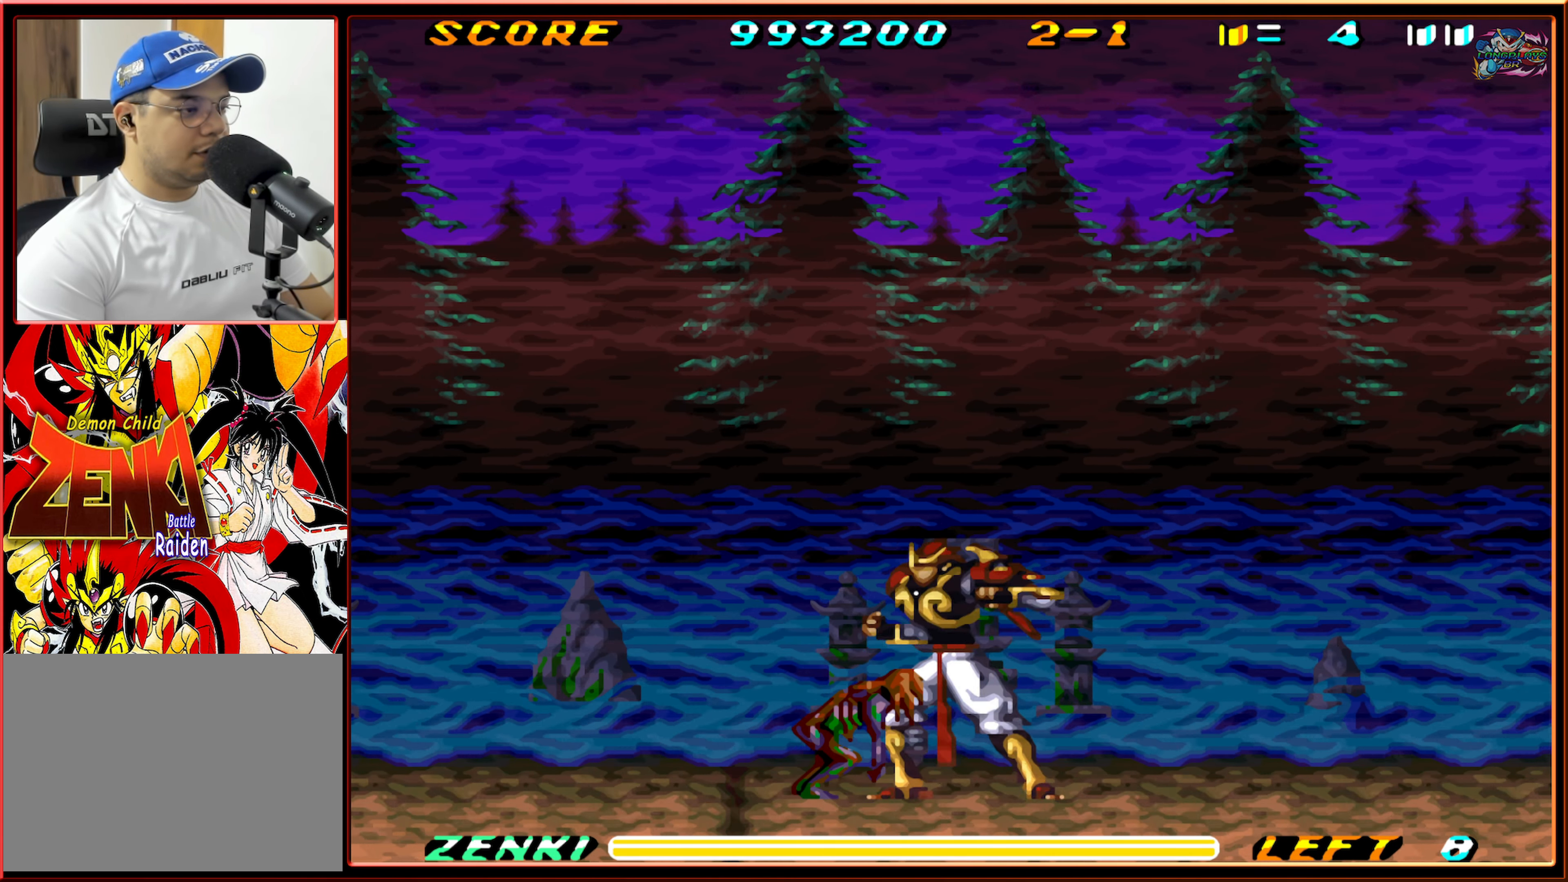
{"dt_ms": 500, "buttons": ["Y", "DPAD_DOWN"], "events": [[84, "Y", "up"], [150, "Y", "down"], [217, "Y", "up"], [300, "Y", "down"], [384, "Y", "up"], [434, "DPAD_DOWN", "down"], [467, "Y", "down"]]}
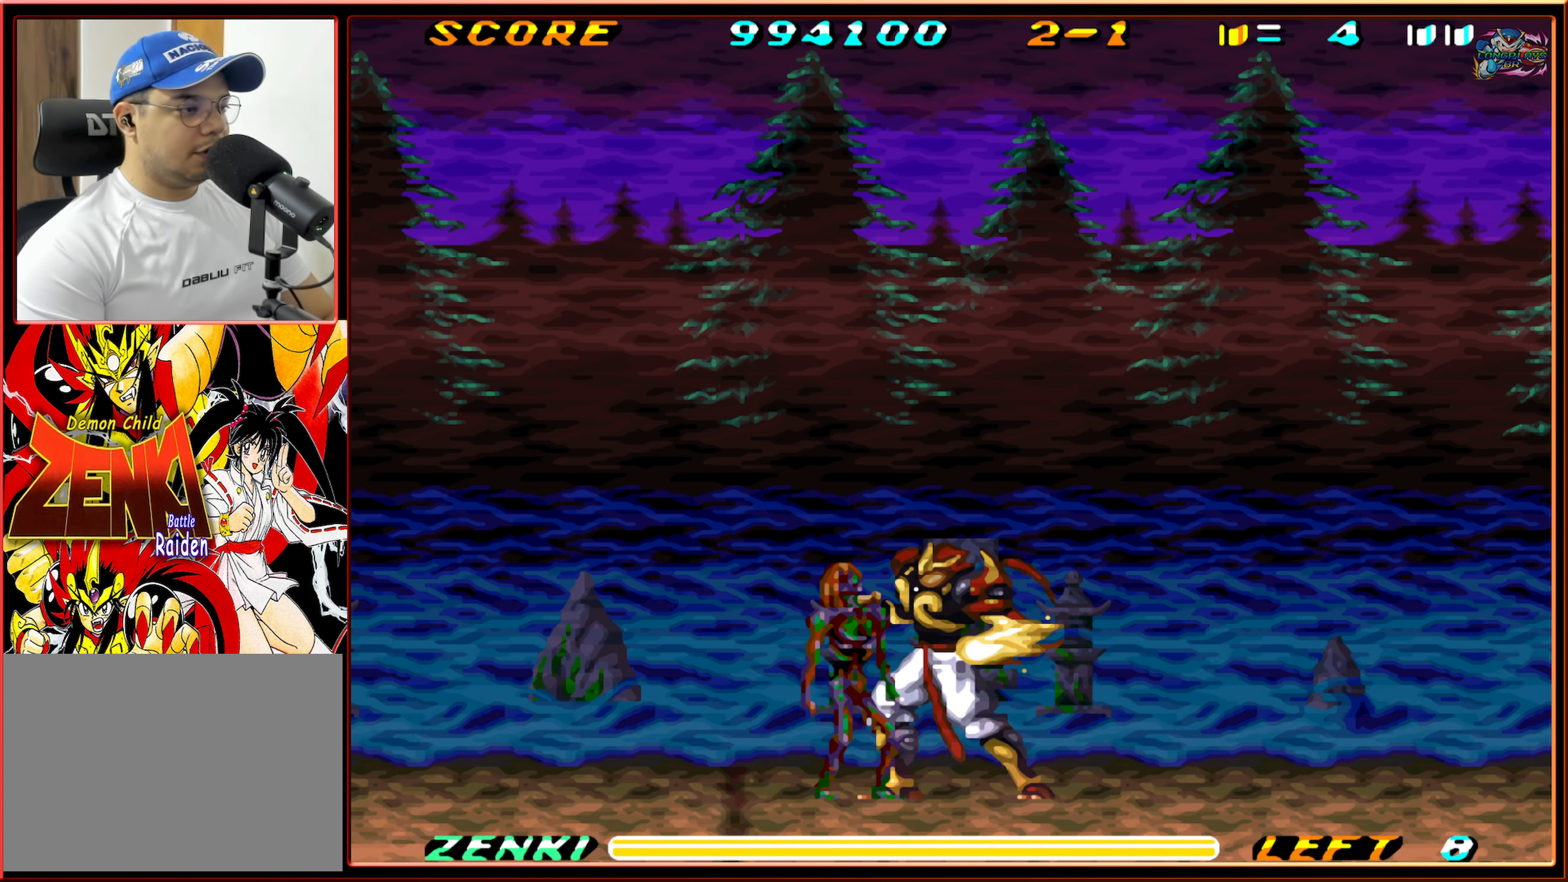
{"dt_ms": 500, "buttons": [], "events": [[50, "Y", "up"], [117, "Y", "down"], [200, "Y", "up"], [267, "Y", "down"], [367, "Y", "up"], [417, "DPAD_DOWN", "up"]]}
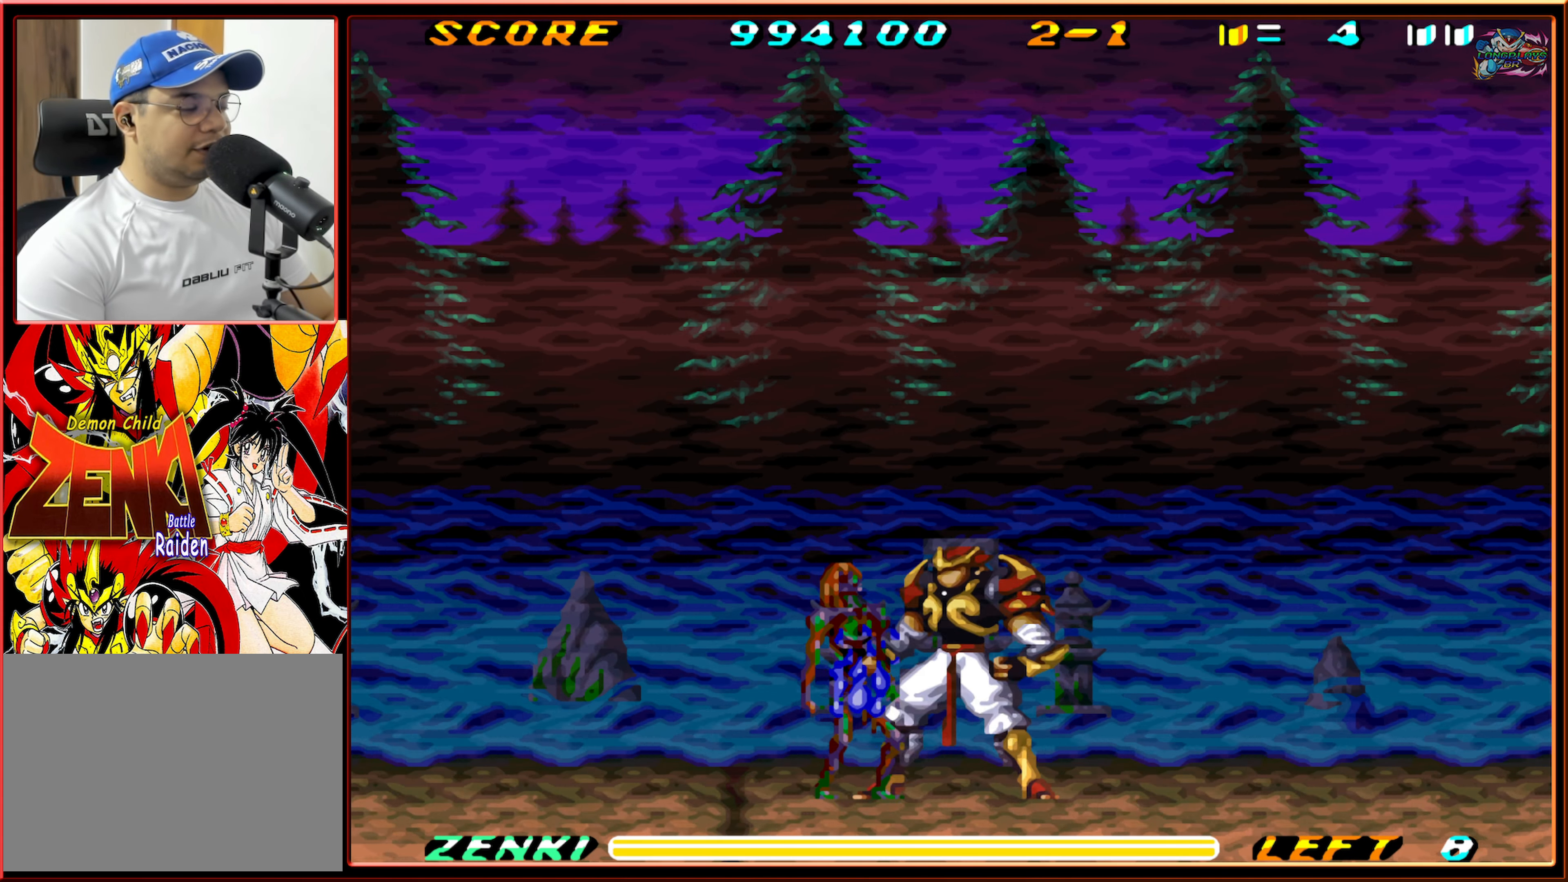
{"dt_ms": 500, "buttons": [], "events": [[134, "DPAD_RIGHT", "down"], [384, "DPAD_RIGHT", "up"]]}